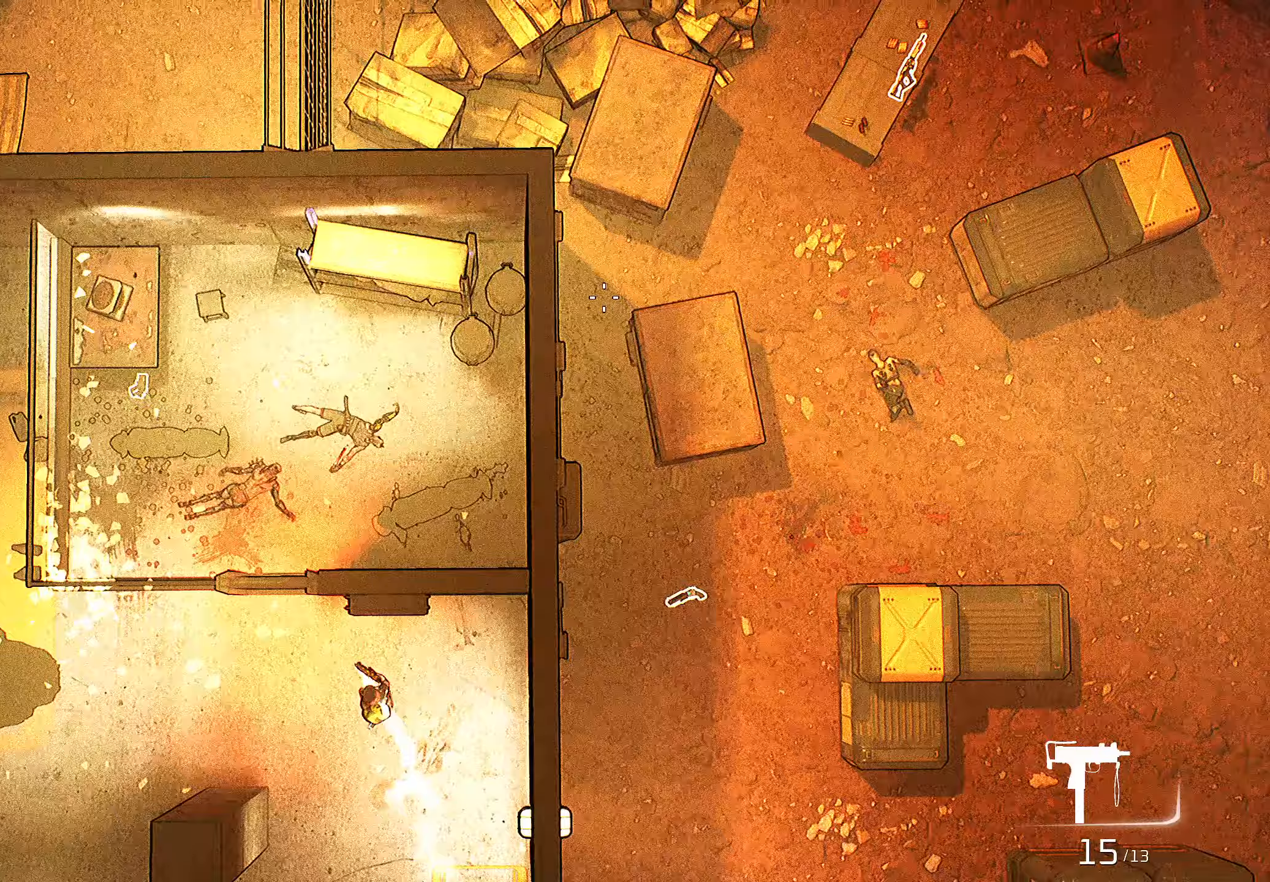
Gameplay with keyboard and mouse; each line is a JSON object with the keys and mouse buttons held at the frame after it (dt_ms = milliseconds from this image to that frame). "events" lists presses ("down") and releases ("up") of "1", "2", "3", "4", "5", "a", "alt", "c", "caps_lock", "ctrl", "d", "e", "f", "g", "q", "r", "s", "shift", "space", "t", "tab", "v", "w", "x", "z", "mouse_left", "mouse_wheel" and "mouse_right" between this image and that frame as [ms after this image, input, new state], when the widget could be followed in between. "mouse_left", "mouse_wheel", "mouse_right" = the "left", "wheel", "right" buttons of the "mouse" list. No other keys are recorded. "wheel" means that the mouse wheel is clicked or scrolled. "mouse_move" is the direction in which the mouse moves at that frame (one of eight, or "still"), when it could be read.
{"dt_ms": 100, "keys": ["a", "w"], "mouse": ["right"], "mouse_move": "still", "events": []}
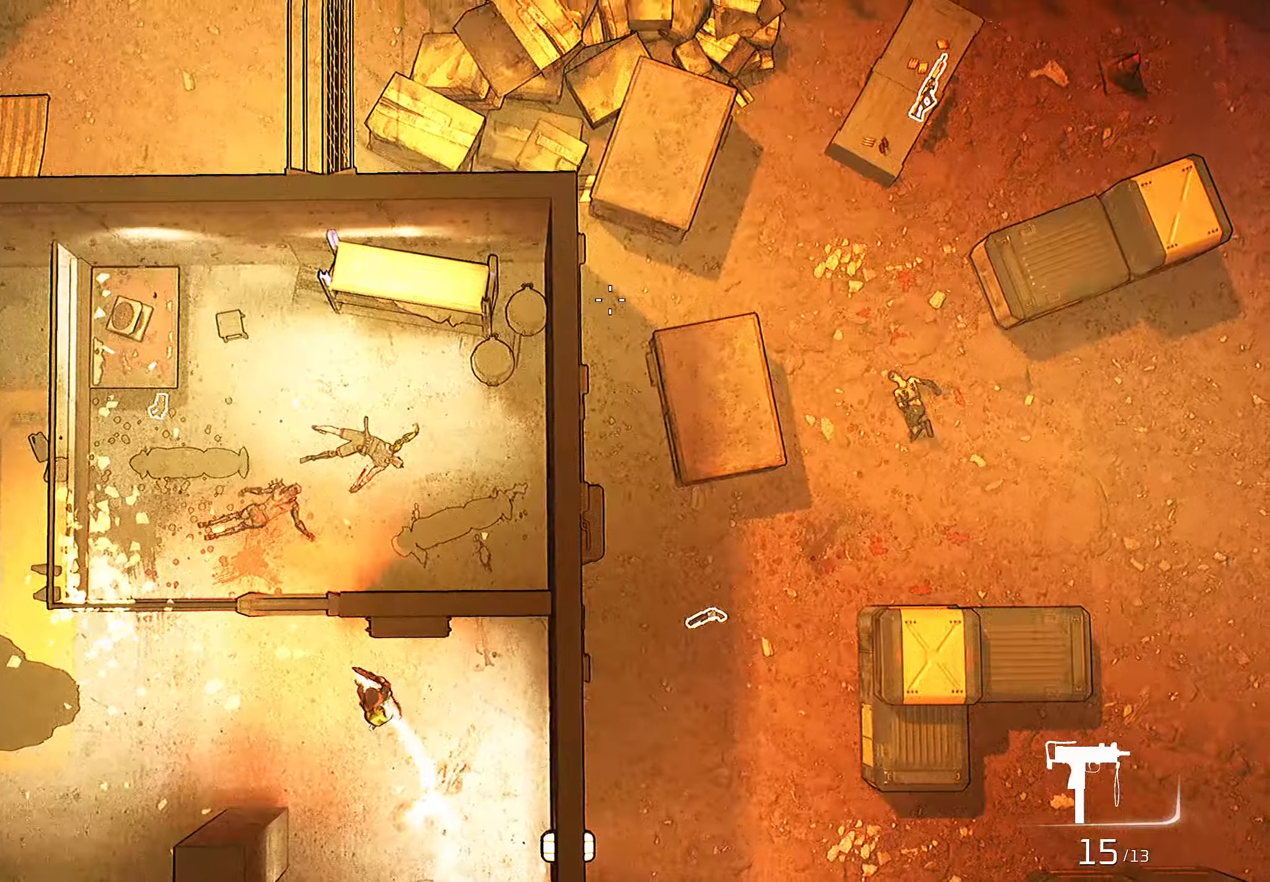
{"dt_ms": 500, "keys": ["w"], "mouse": ["right"], "mouse_move": "down", "events": [[283, "a", "up"]]}
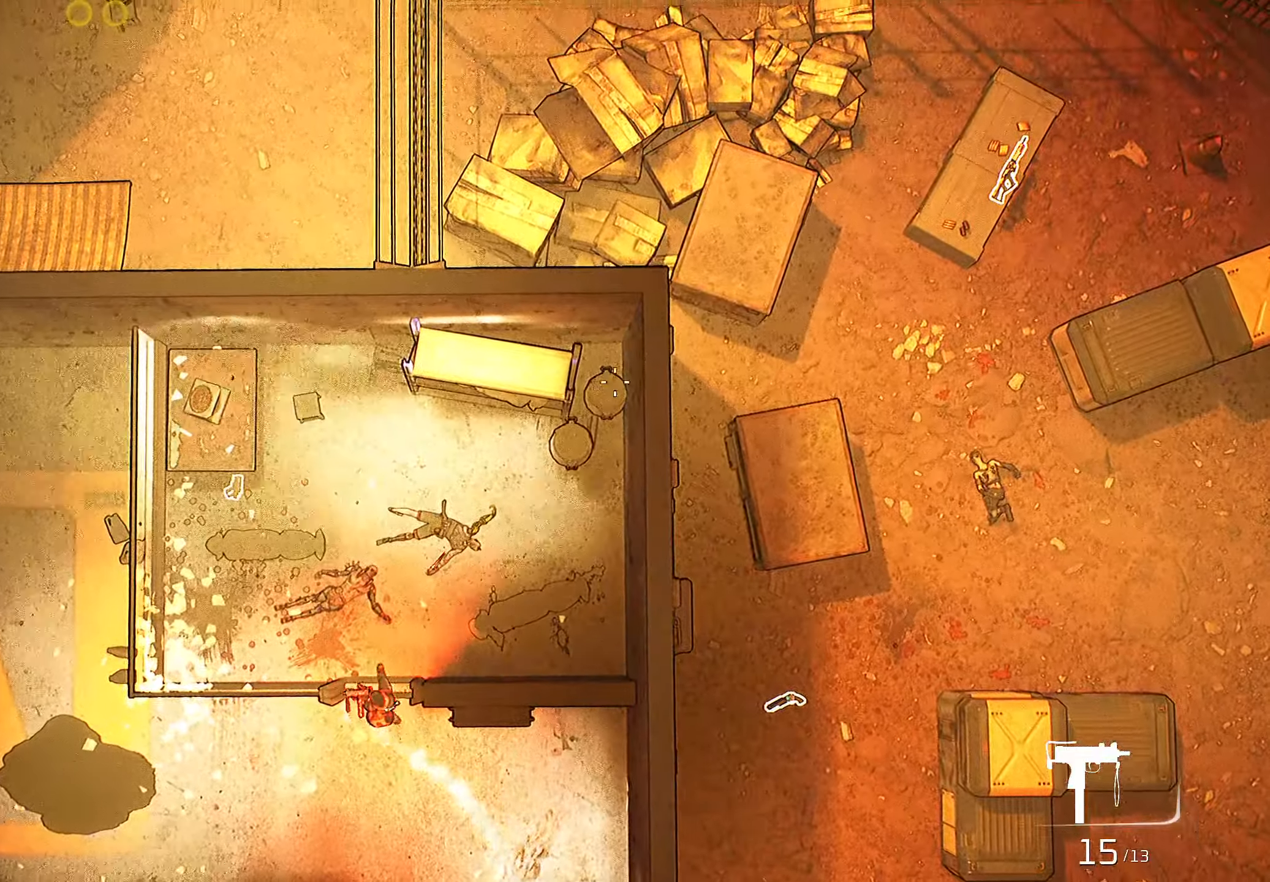
{"dt_ms": 500, "keys": ["w"], "mouse": ["right"], "mouse_move": "down", "events": [[200, "d", "down"], [350, "d", "up"]]}
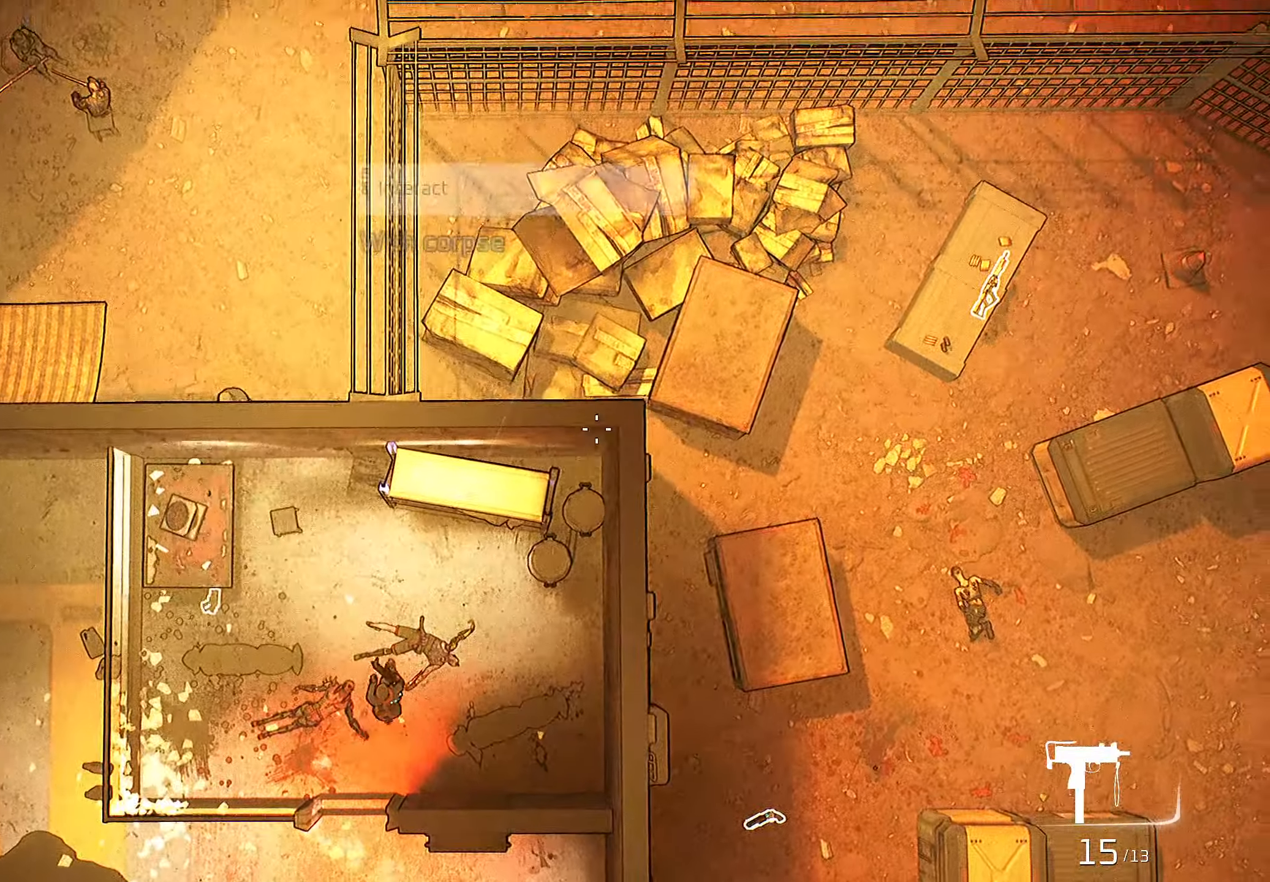
{"dt_ms": 500, "keys": ["d", "w"], "mouse": ["right"], "mouse_move": "still", "events": [[333, "d", "down"]]}
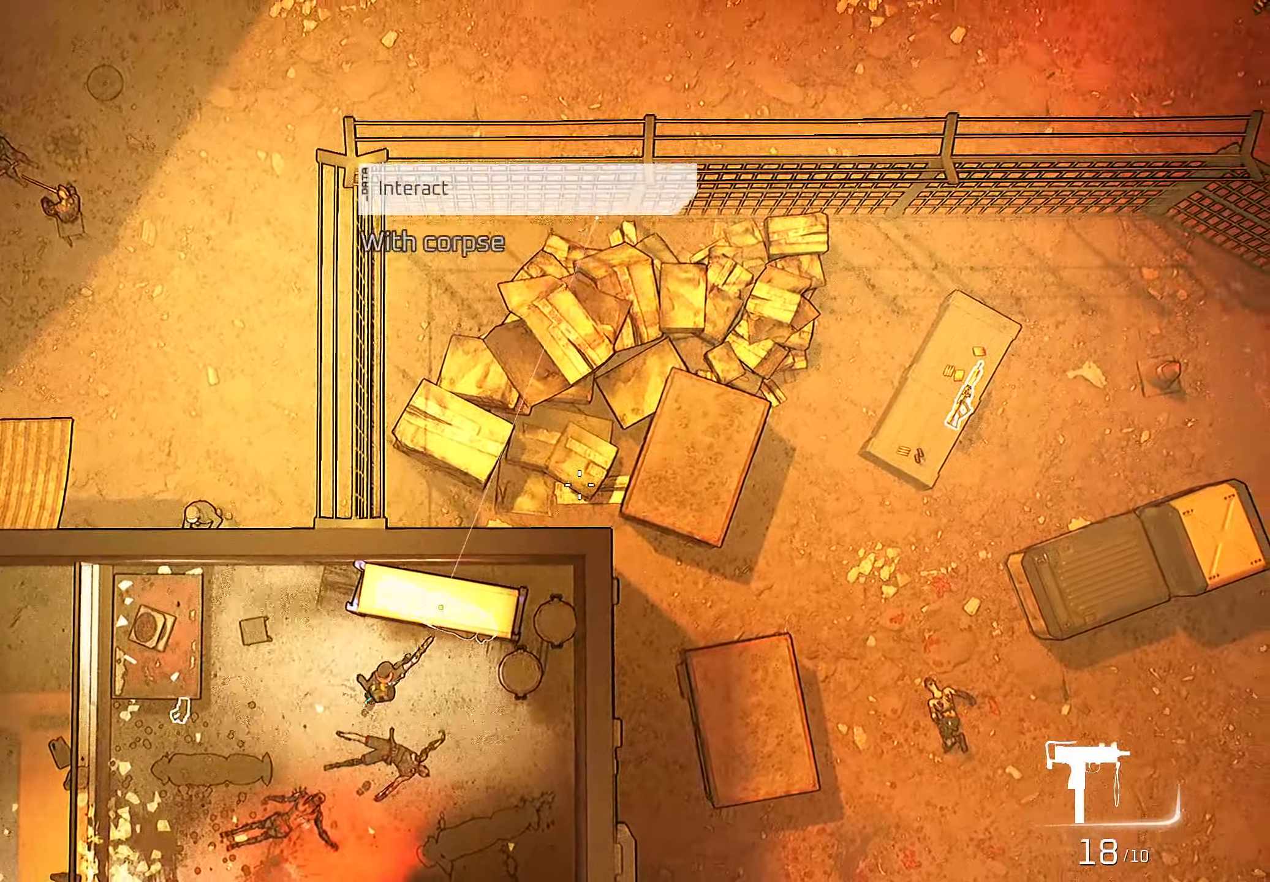
{"dt_ms": 500, "keys": [], "mouse": ["right"], "mouse_move": "still", "events": [[17, "d", "up"], [233, "w", "up"], [350, "e", "down"], [417, "e", "up"]]}
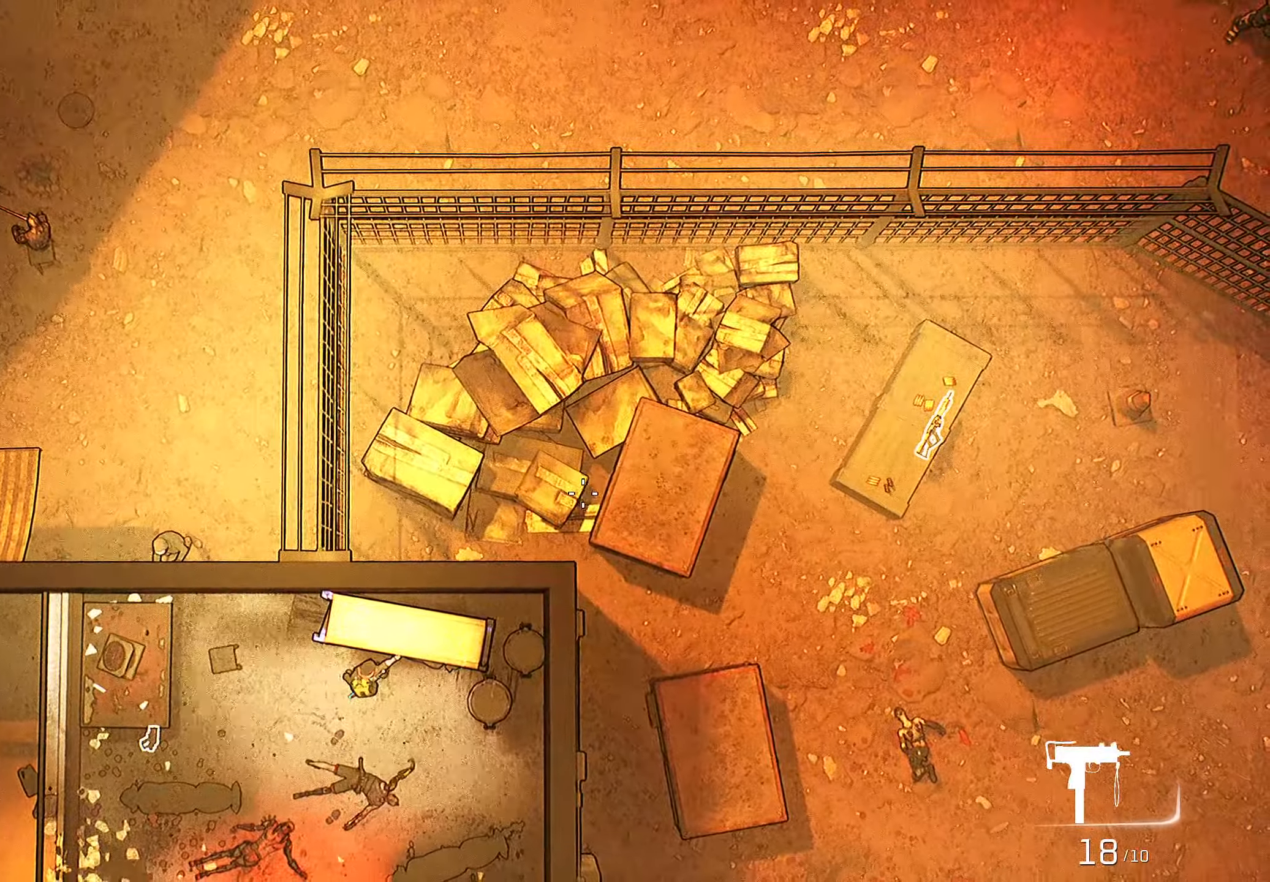
{"dt_ms": 500, "keys": ["e"], "mouse": ["right"], "mouse_move": "still", "events": [[17, "e", "down"], [117, "e", "up"], [233, "e", "down"], [367, "e", "up"], [400, "e", "down"]]}
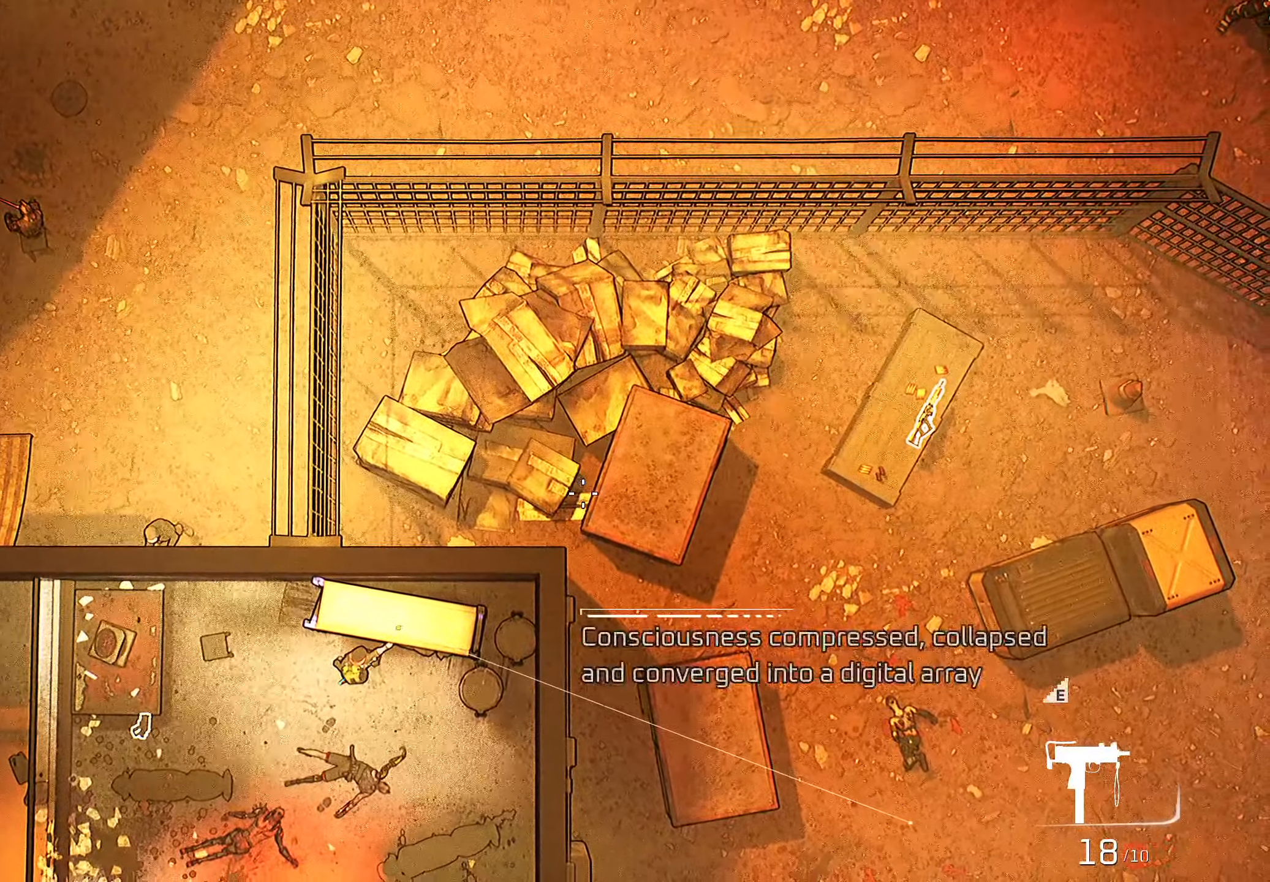
{"dt_ms": 500, "keys": [], "mouse": ["right"], "mouse_move": "still", "events": [[50, "e", "up"], [83, "e", "down"], [450, "e", "up"]]}
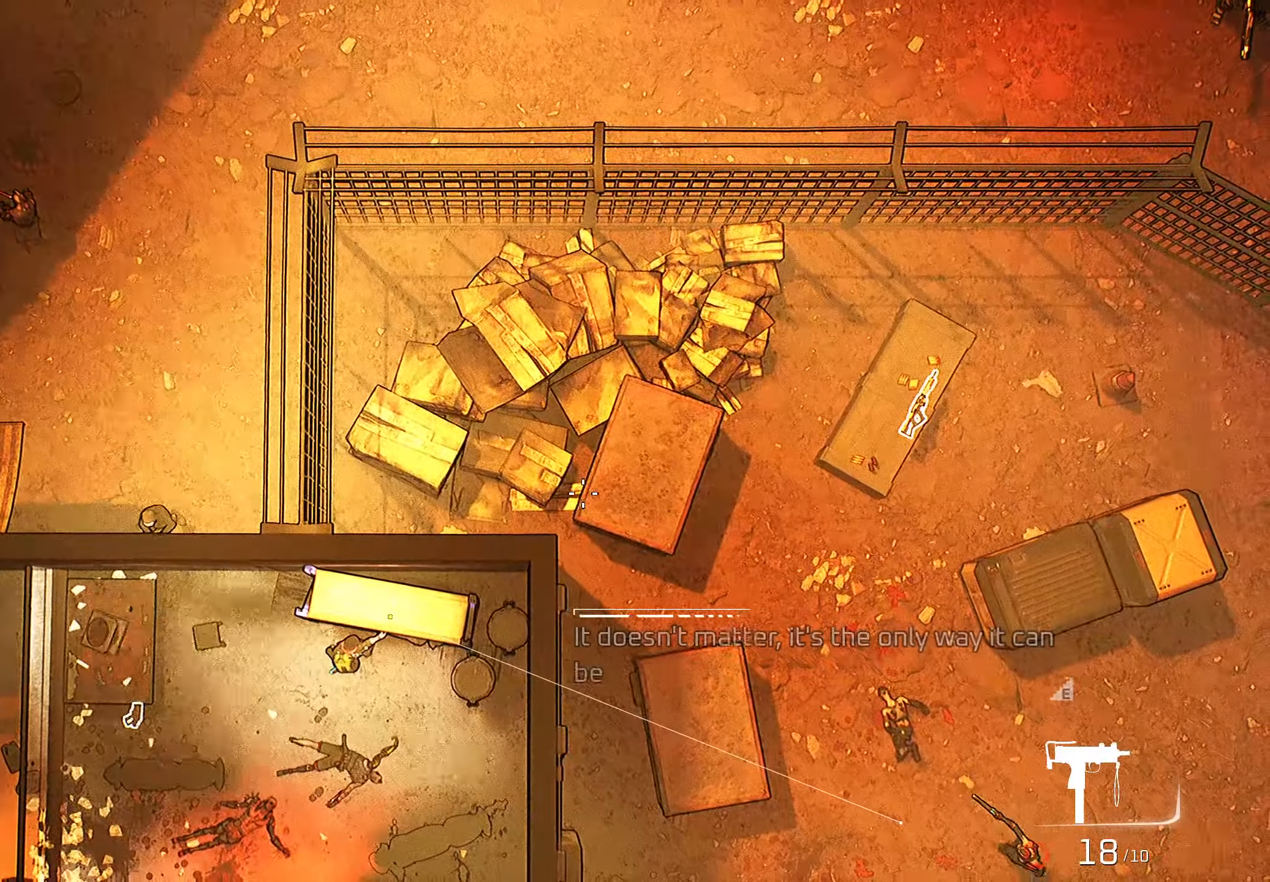
{"dt_ms": 500, "keys": [], "mouse": ["right"], "mouse_move": "still", "events": [[17, "e", "down"], [117, "e", "up"], [150, "e", "down"], [233, "e", "up"], [283, "e", "down"], [350, "e", "up"], [433, "e", "down"], [467, "e", "up"]]}
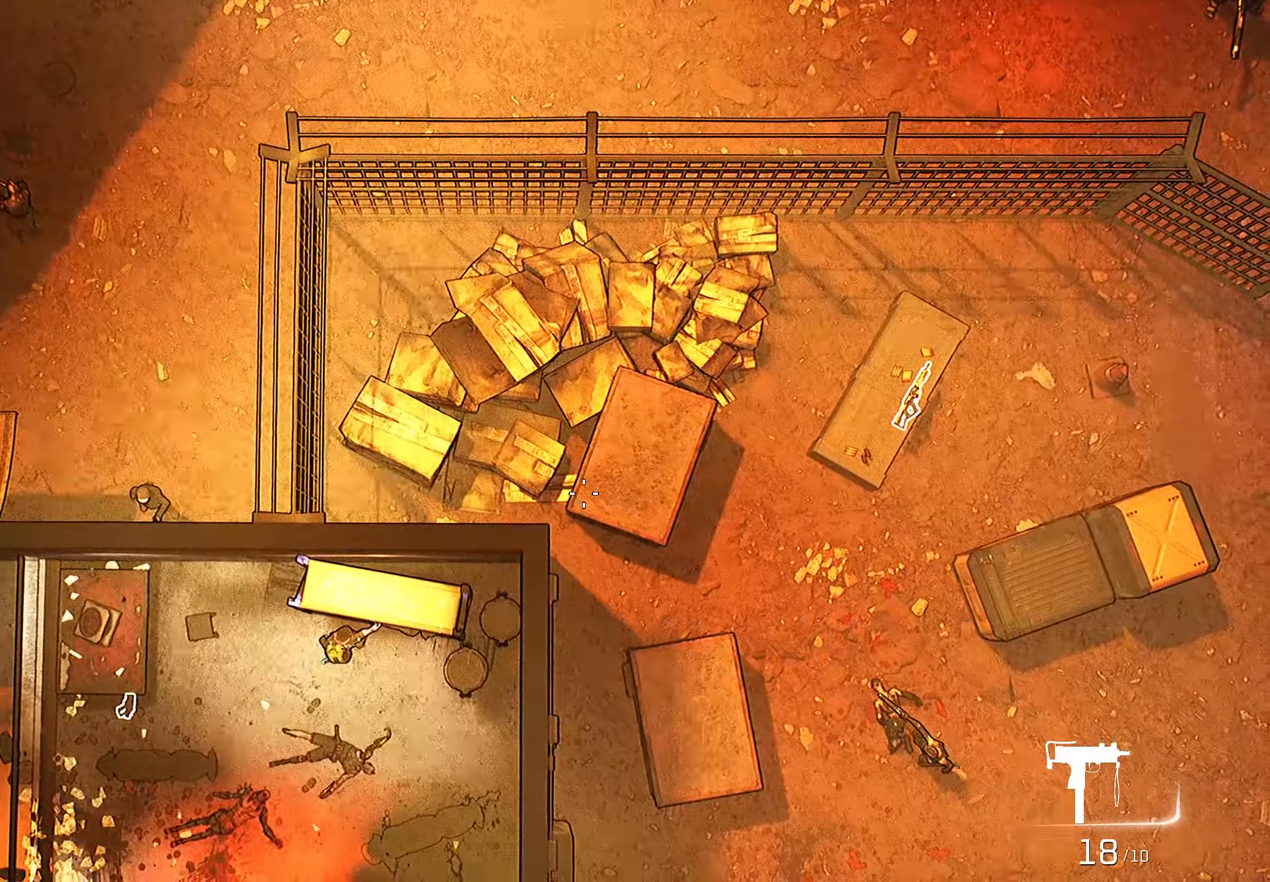
{"dt_ms": 500, "keys": ["e"], "mouse": ["right"], "mouse_move": "still", "events": [[83, "e", "down"], [117, "e", "up"], [217, "e", "down"], [250, "e", "up"], [300, "e", "down"], [400, "e", "up"], [483, "e", "down"]]}
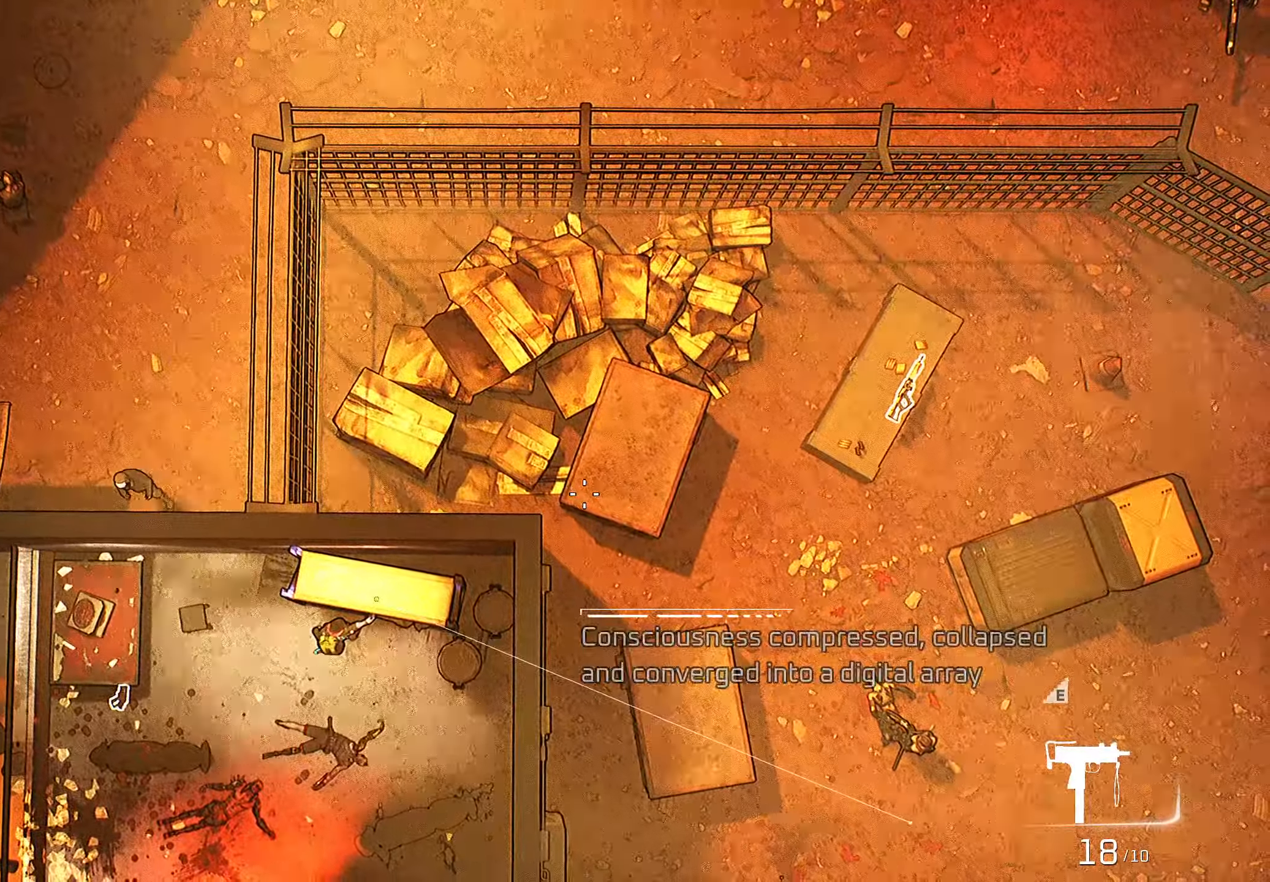
{"dt_ms": 500, "keys": [], "mouse": ["right"], "mouse_move": "still", "events": [[33, "e", "up"], [83, "e", "down"], [183, "e", "up"], [217, "e", "down"], [333, "e", "up"], [367, "e", "down"], [467, "e", "up"]]}
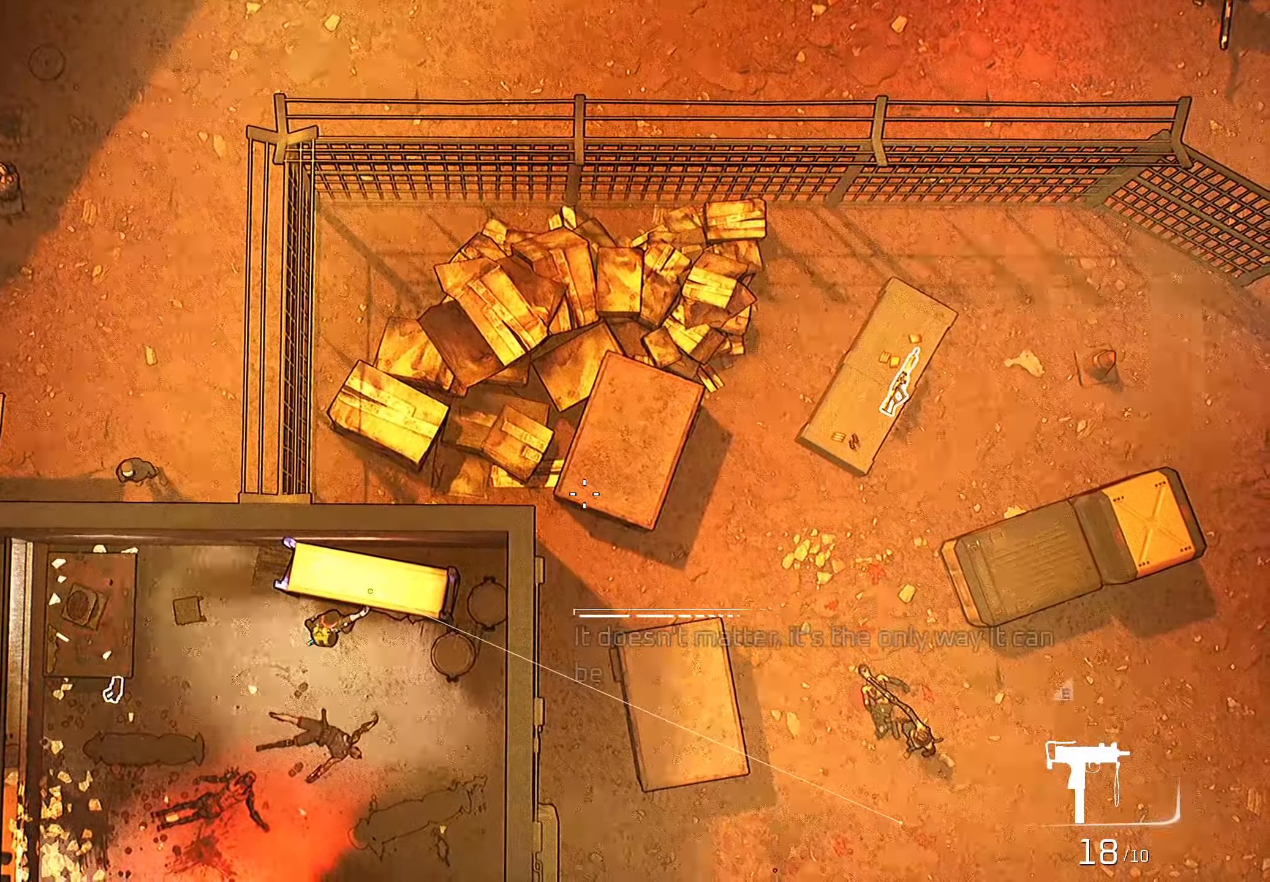
{"dt_ms": 500, "keys": ["e"], "mouse": ["right"], "mouse_move": "still", "events": [[50, "e", "down"], [100, "e", "up"], [200, "e", "down"], [233, "e", "up"], [300, "e", "down"], [383, "e", "up"], [417, "e", "down"]]}
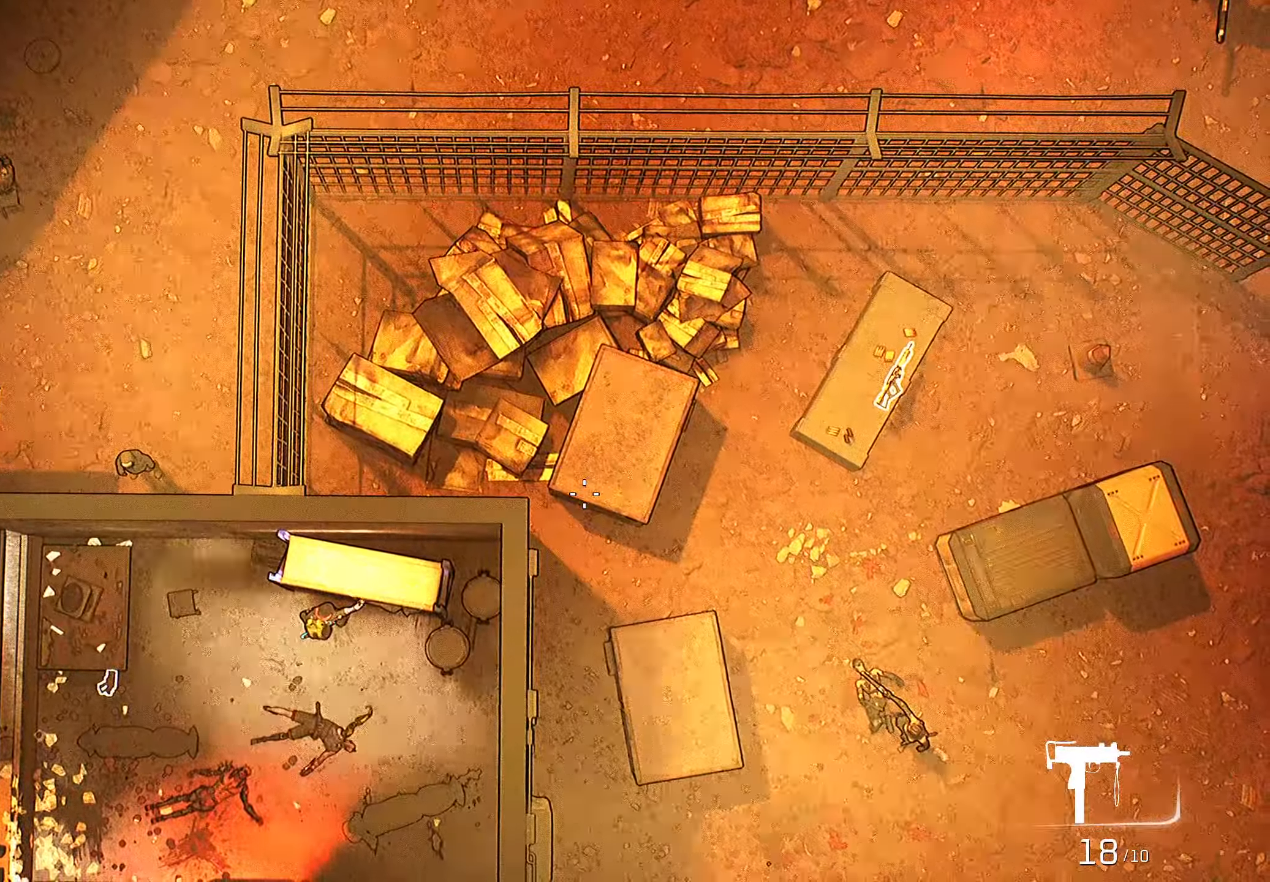
{"dt_ms": 500, "keys": [], "mouse": ["right"], "mouse_move": "still", "events": [[33, "e", "up"], [67, "e", "down"], [167, "e", "up"], [200, "e", "down"], [300, "e", "up"], [400, "e", "down"], [483, "e", "up"]]}